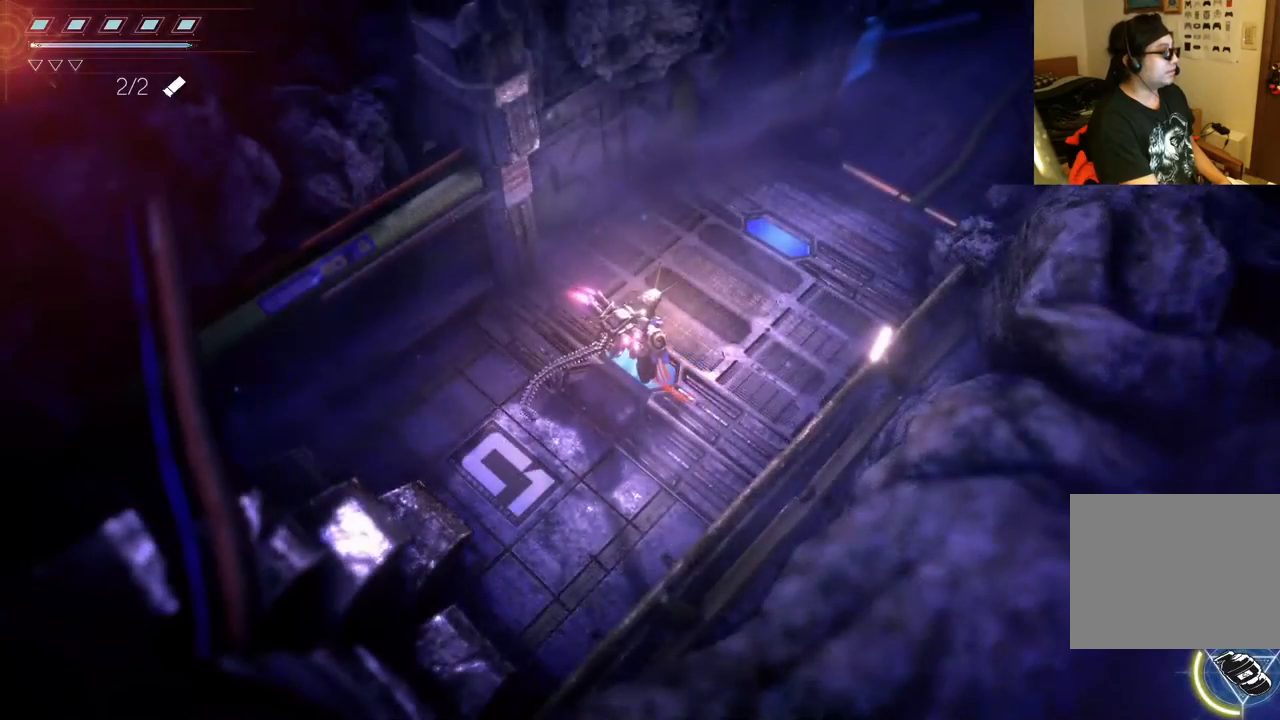
Gameplay with a controller (Xbox layout); each line is a JSON object with the inputs held at the frame after it. "events" lists button and stick changes between this image and that frame as [ms after this image, input, new state], when the widget could be followed in between. Not read: L3 R3.
{"buttons": [], "left_stick": "center", "right_stick": "center", "events": [[233, "left_stick", "down"], [483, "left_stick", "center"]]}
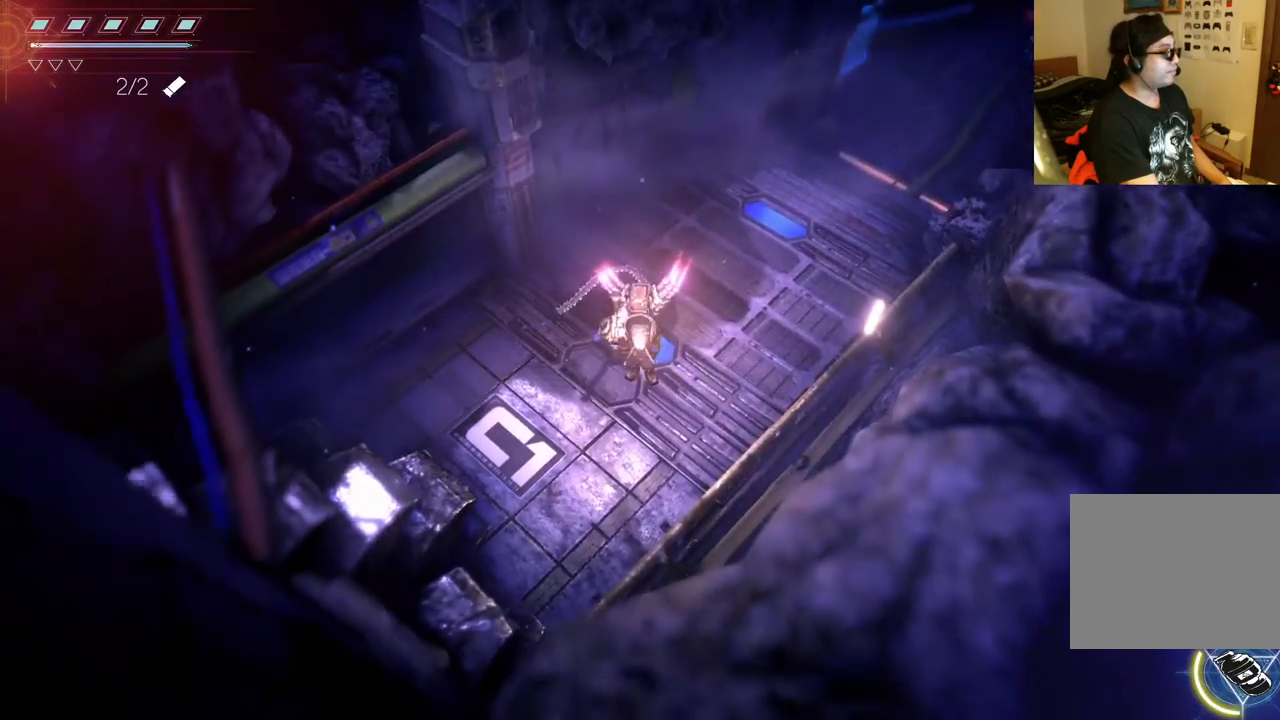
{"buttons": [], "left_stick": "center", "right_stick": "center", "events": []}
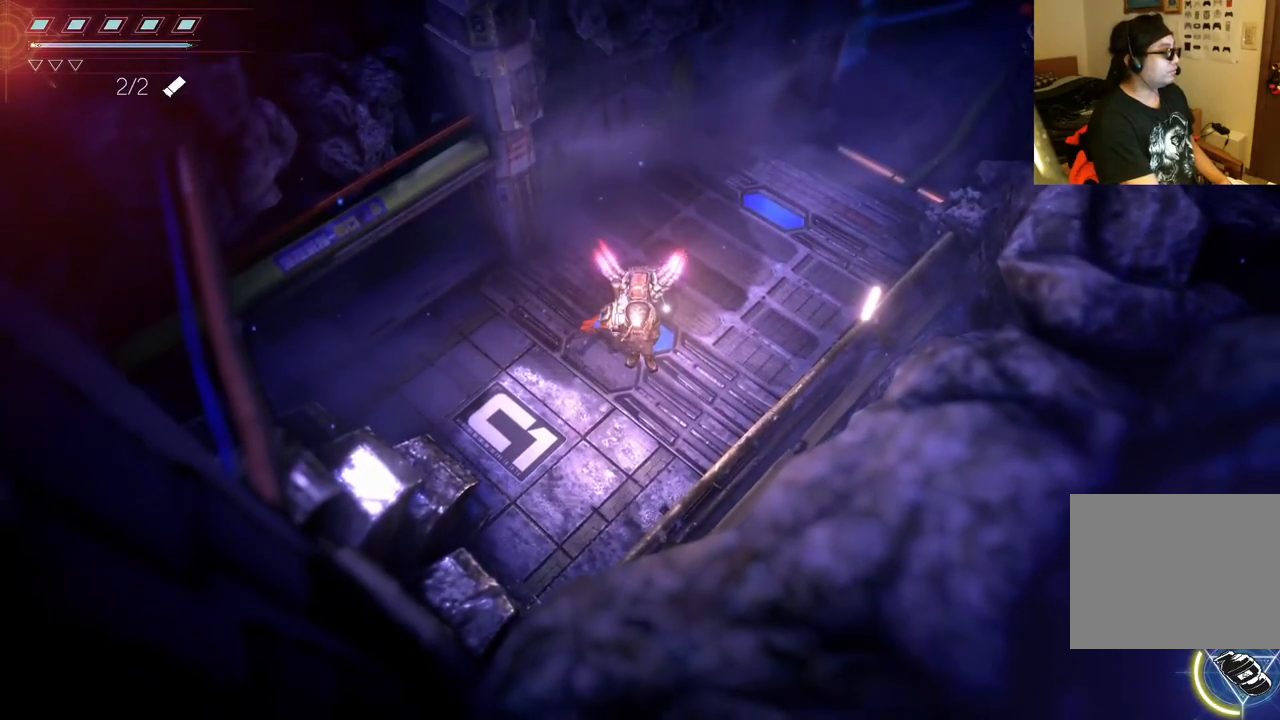
{"buttons": [], "left_stick": "center", "right_stick": "center", "events": []}
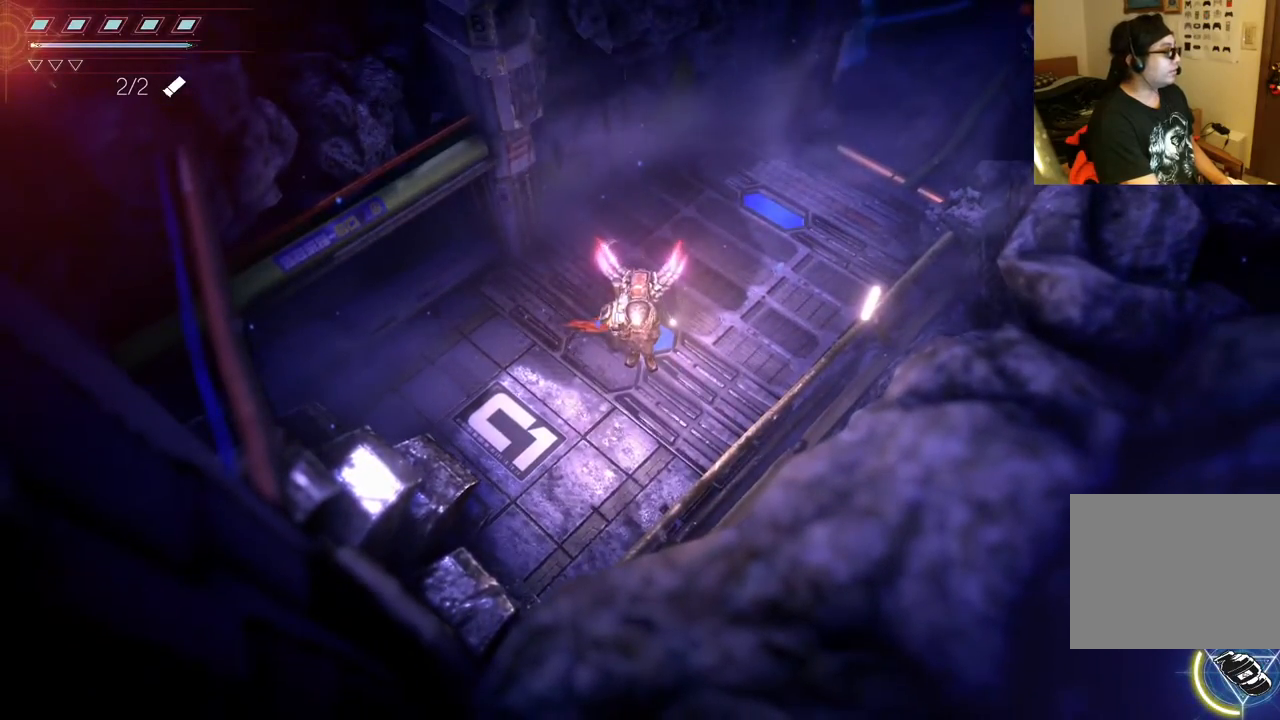
{"buttons": [], "left_stick": "left", "right_stick": "center", "events": [[100, "left_stick", "left"]]}
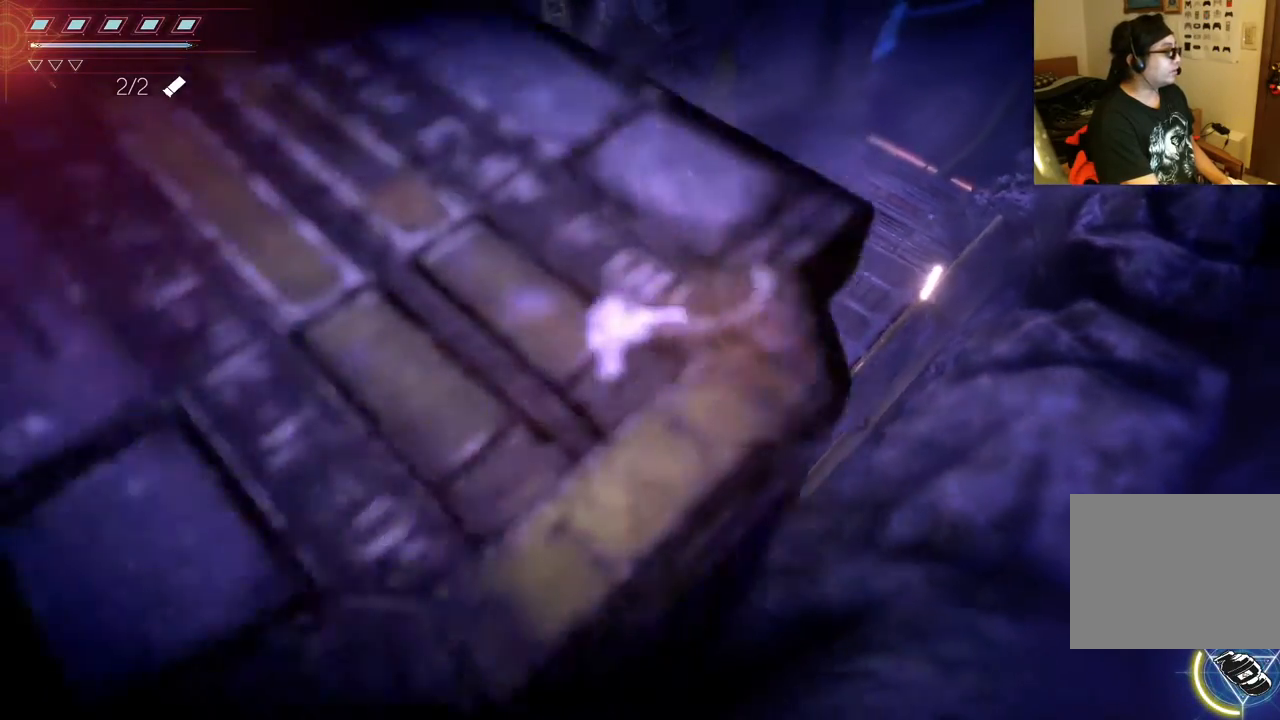
{"buttons": [], "left_stick": "down-left", "right_stick": "center", "events": [[383, "left_stick", "down-left"]]}
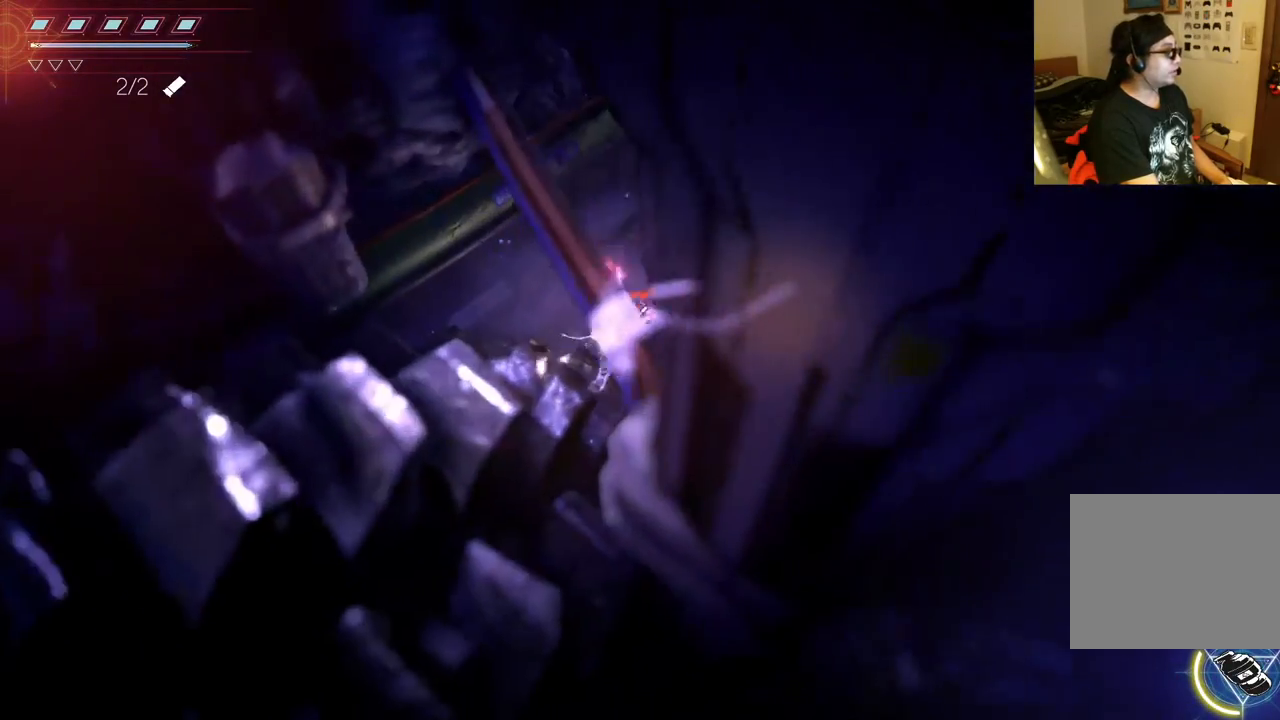
{"buttons": [], "left_stick": "left", "right_stick": "center", "events": [[450, "left_stick", "left"]]}
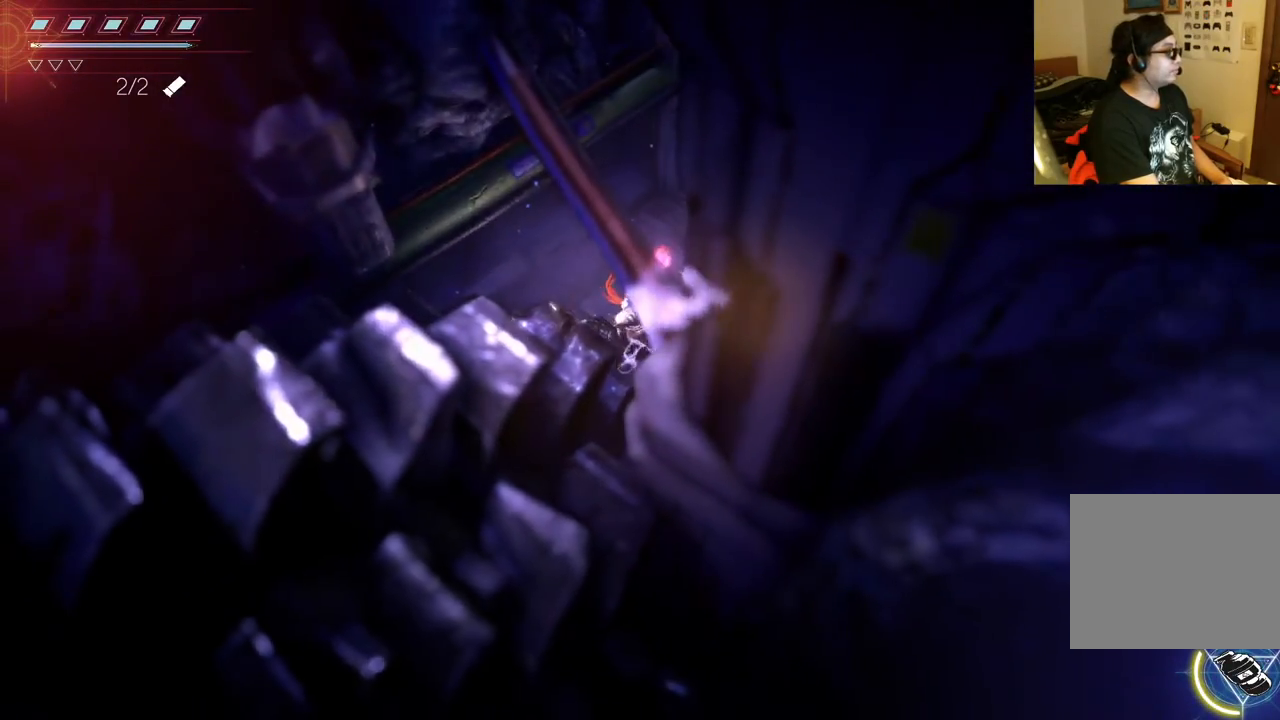
{"buttons": [], "left_stick": "left", "right_stick": "center", "events": []}
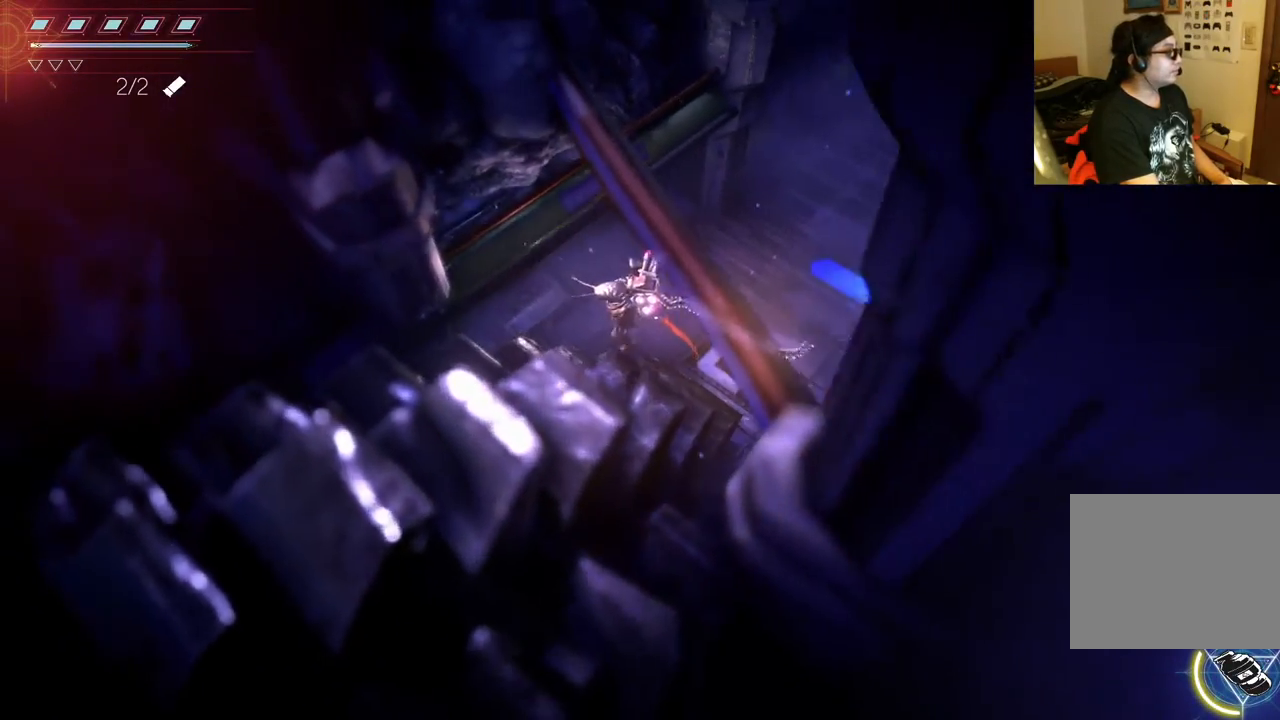
{"buttons": [], "left_stick": "left", "right_stick": "center", "events": []}
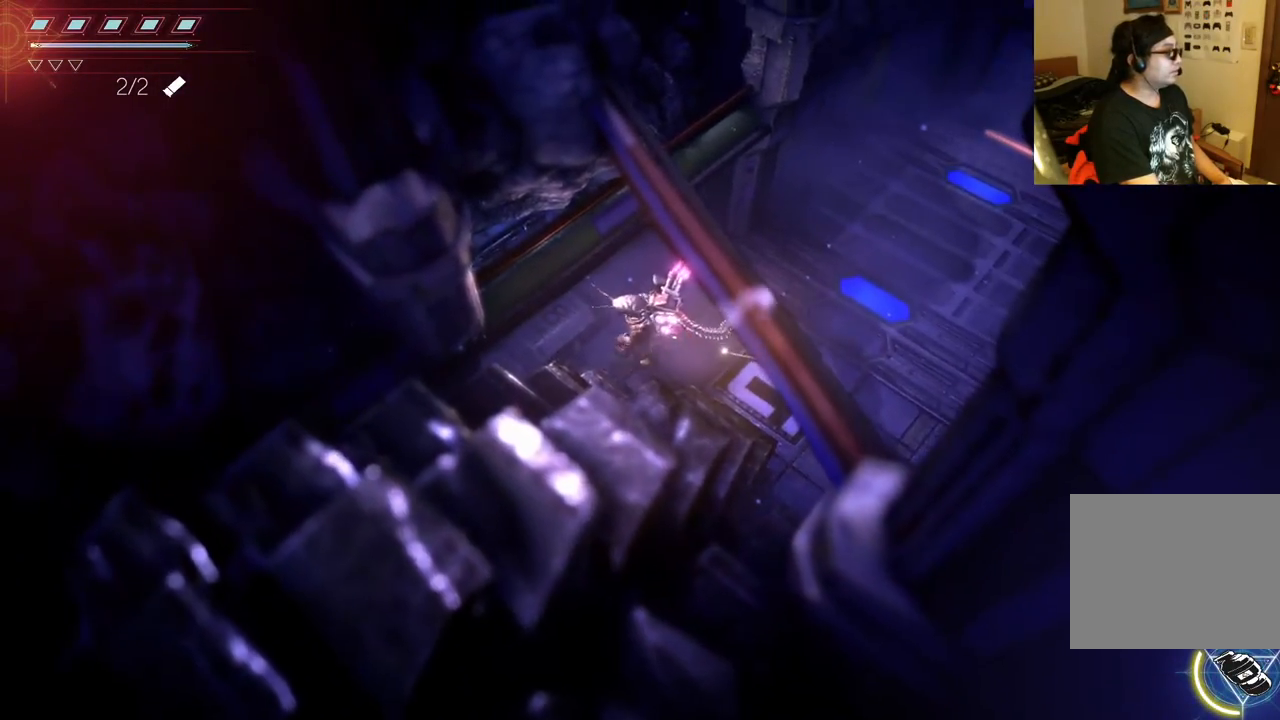
{"buttons": [], "left_stick": "down-right", "right_stick": "center", "events": [[133, "left_stick", "down"], [233, "left_stick", "down-right"]]}
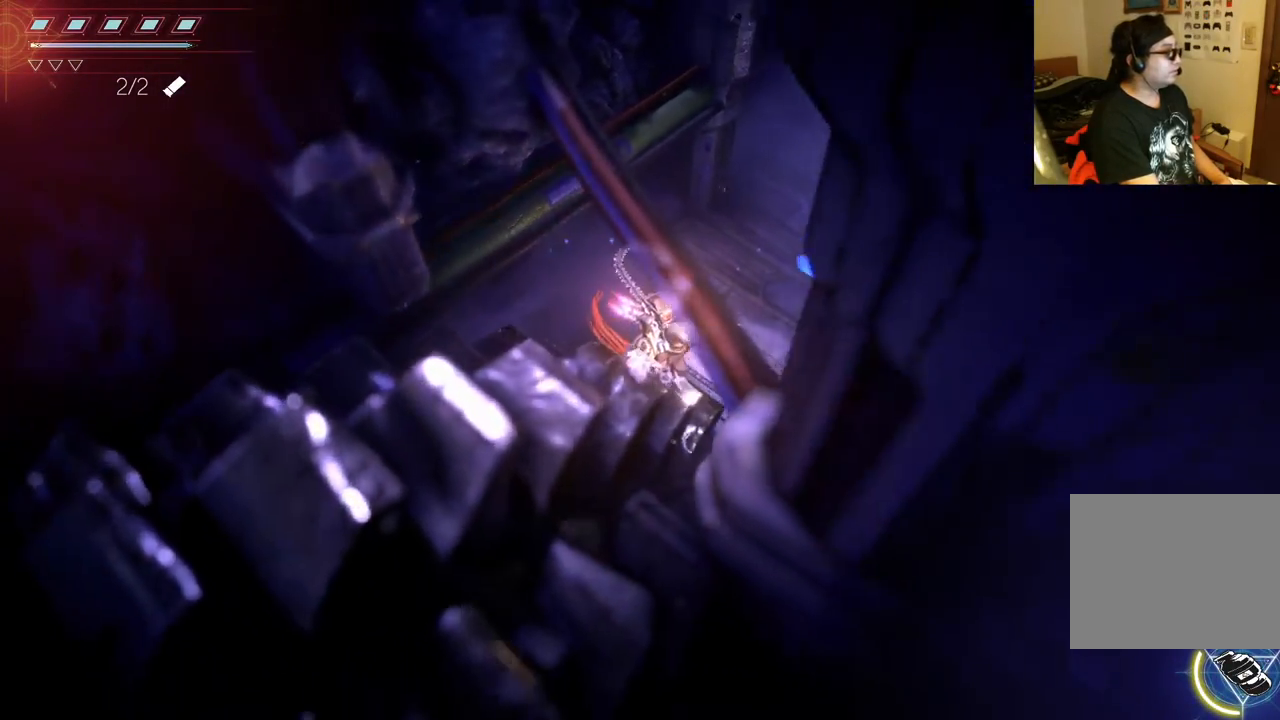
{"buttons": [], "left_stick": "down-right", "right_stick": "center", "events": []}
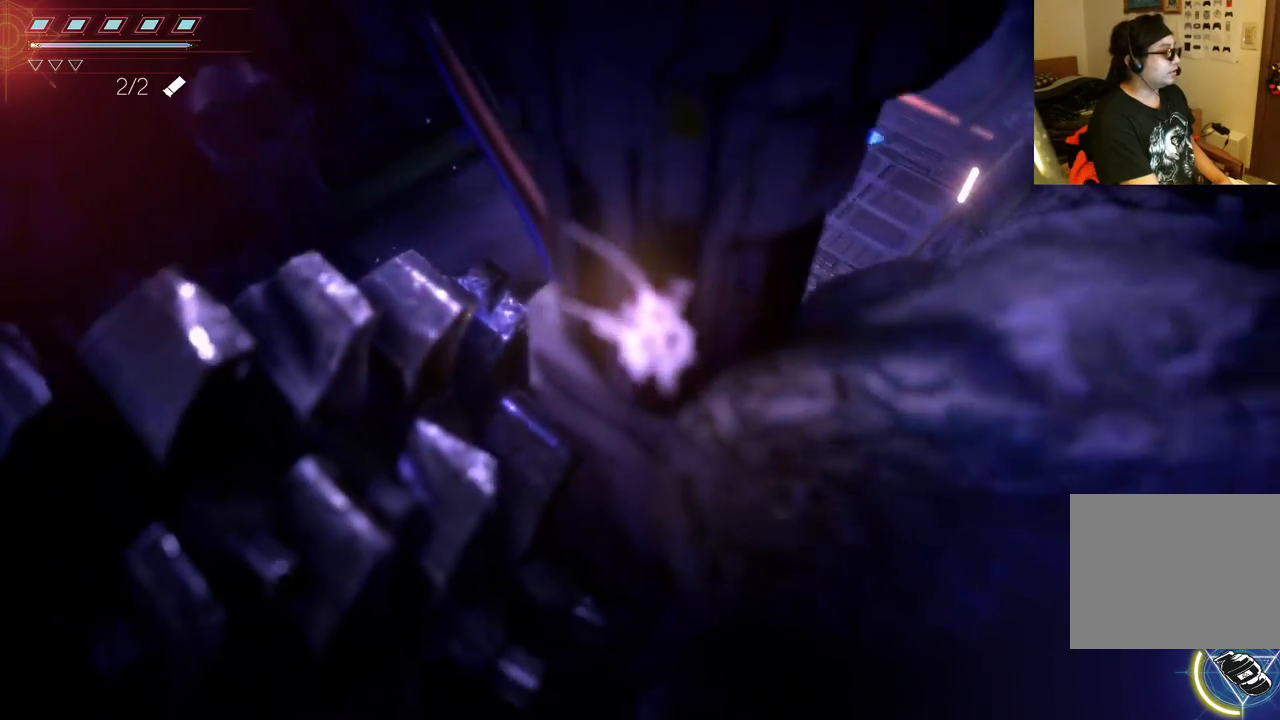
{"buttons": [], "left_stick": "up", "right_stick": "center", "events": [[133, "left_stick", "up"]]}
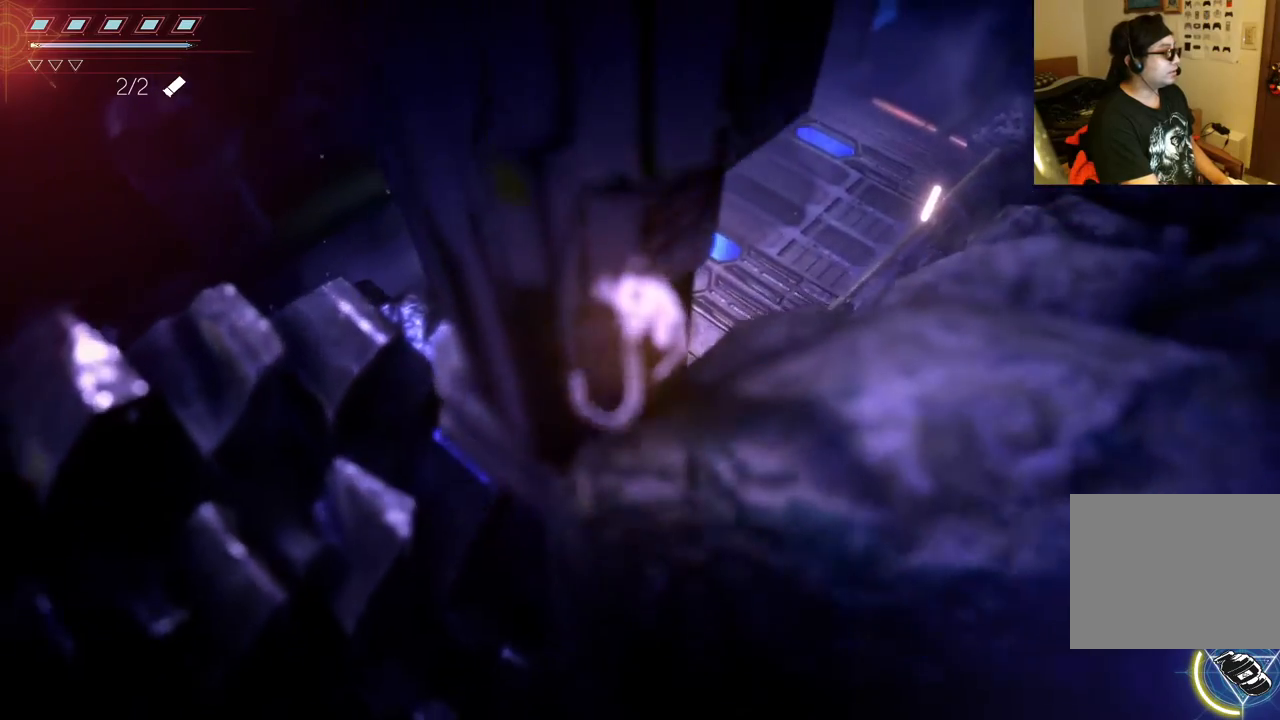
{"buttons": [], "left_stick": "center", "right_stick": "center", "events": [[283, "left_stick", "right"], [333, "left_stick", "center"]]}
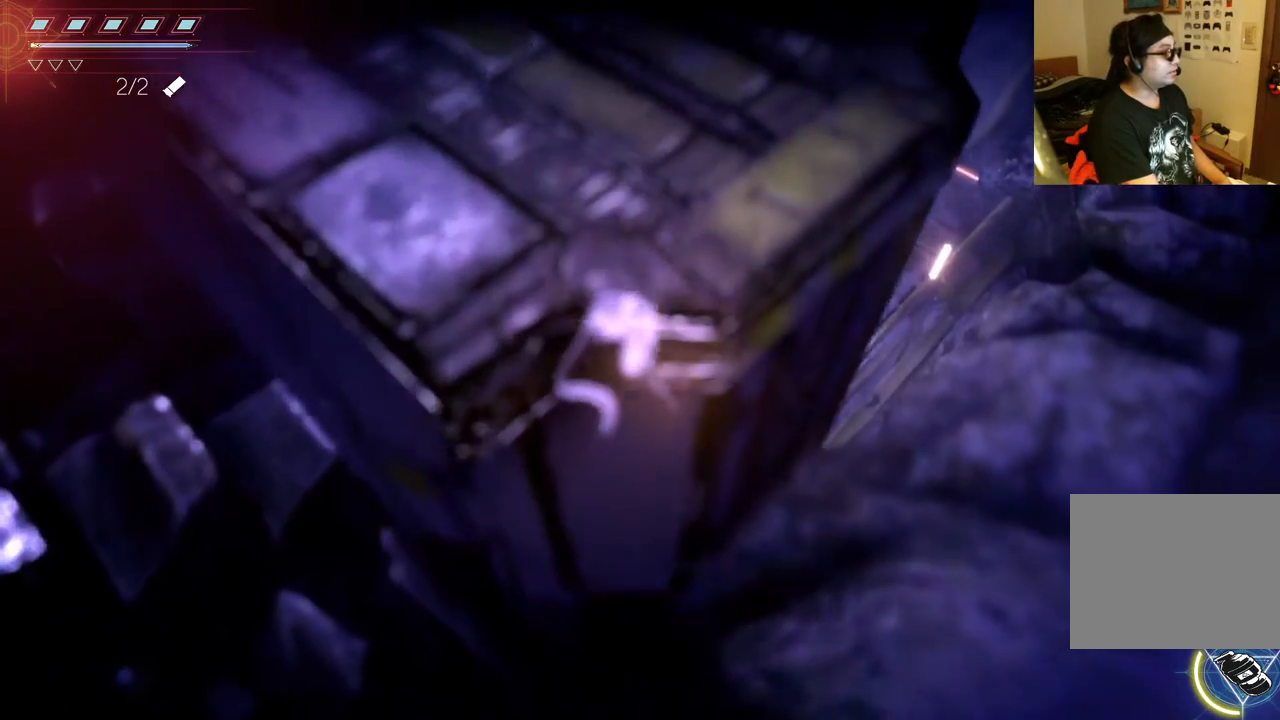
{"buttons": [], "left_stick": "up-right", "right_stick": "center", "events": [[250, "left_stick", "up-right"]]}
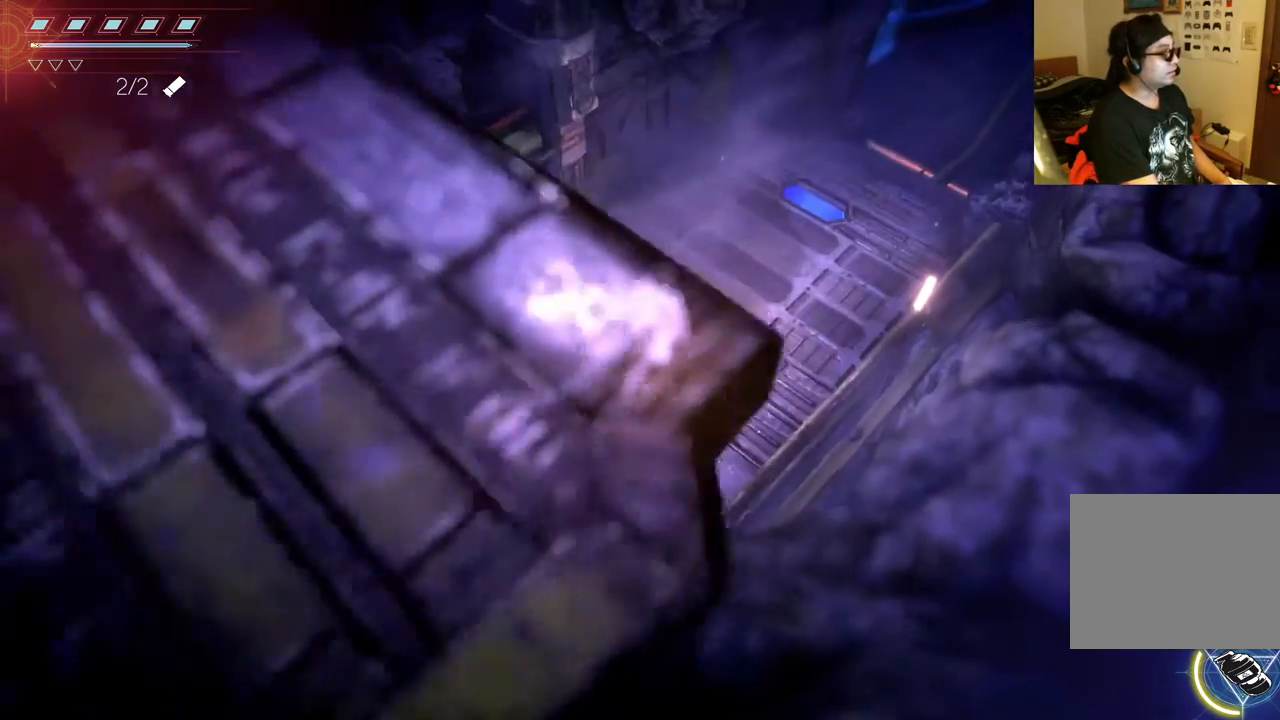
{"buttons": [], "left_stick": "center", "right_stick": "center", "events": [[67, "left_stick", "center"]]}
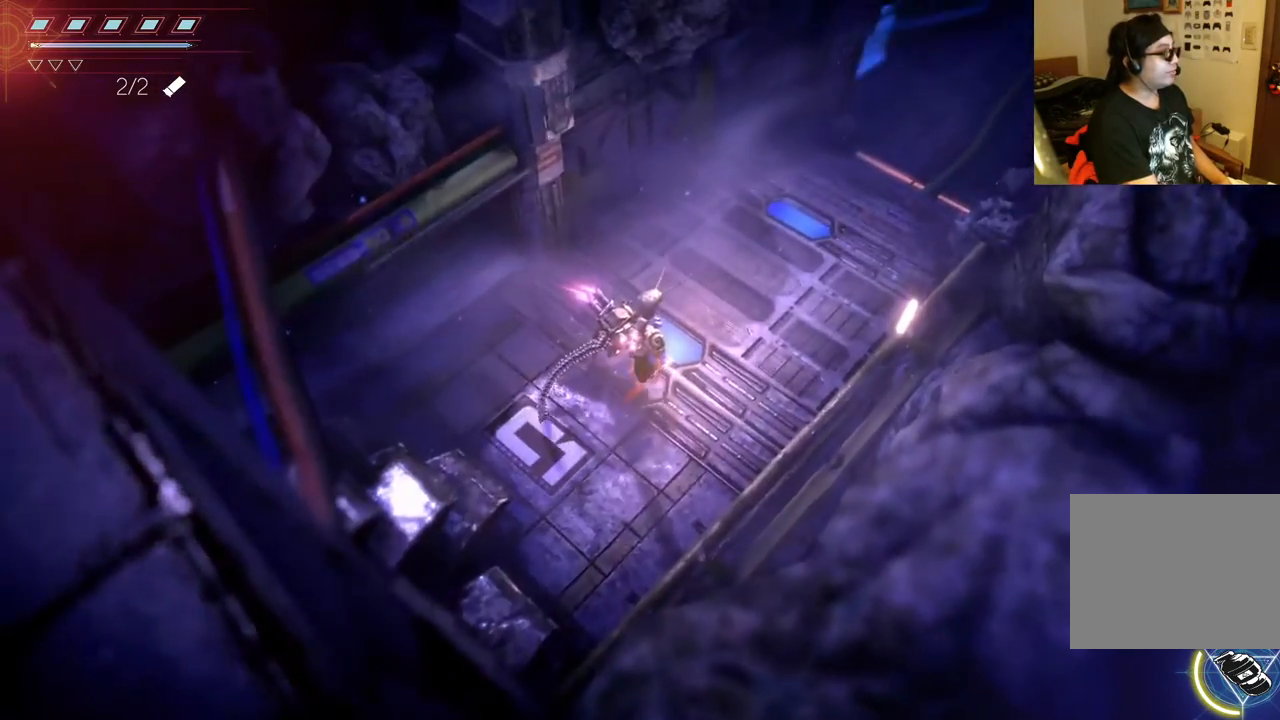
{"buttons": [], "left_stick": "up", "right_stick": "center", "events": [[83, "left_stick", "up-right"], [417, "left_stick", "up"]]}
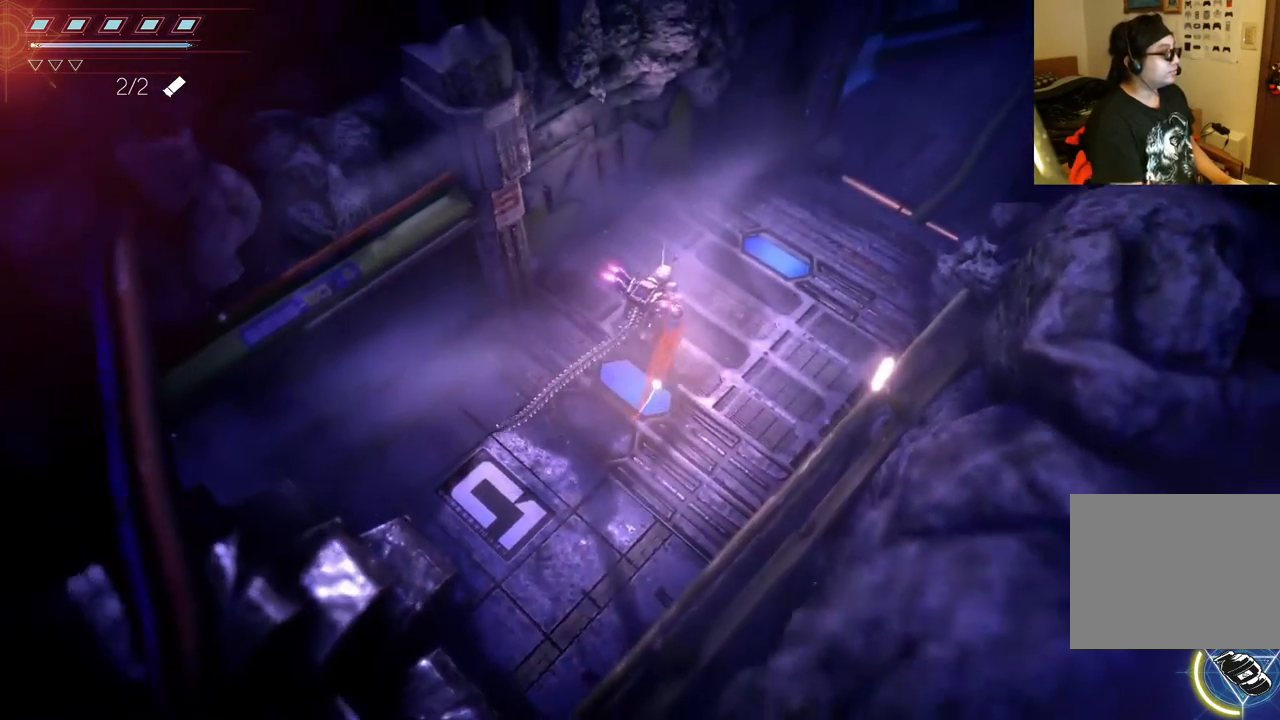
{"buttons": [], "left_stick": "up-left", "right_stick": "center", "events": [[183, "left_stick", "up-left"]]}
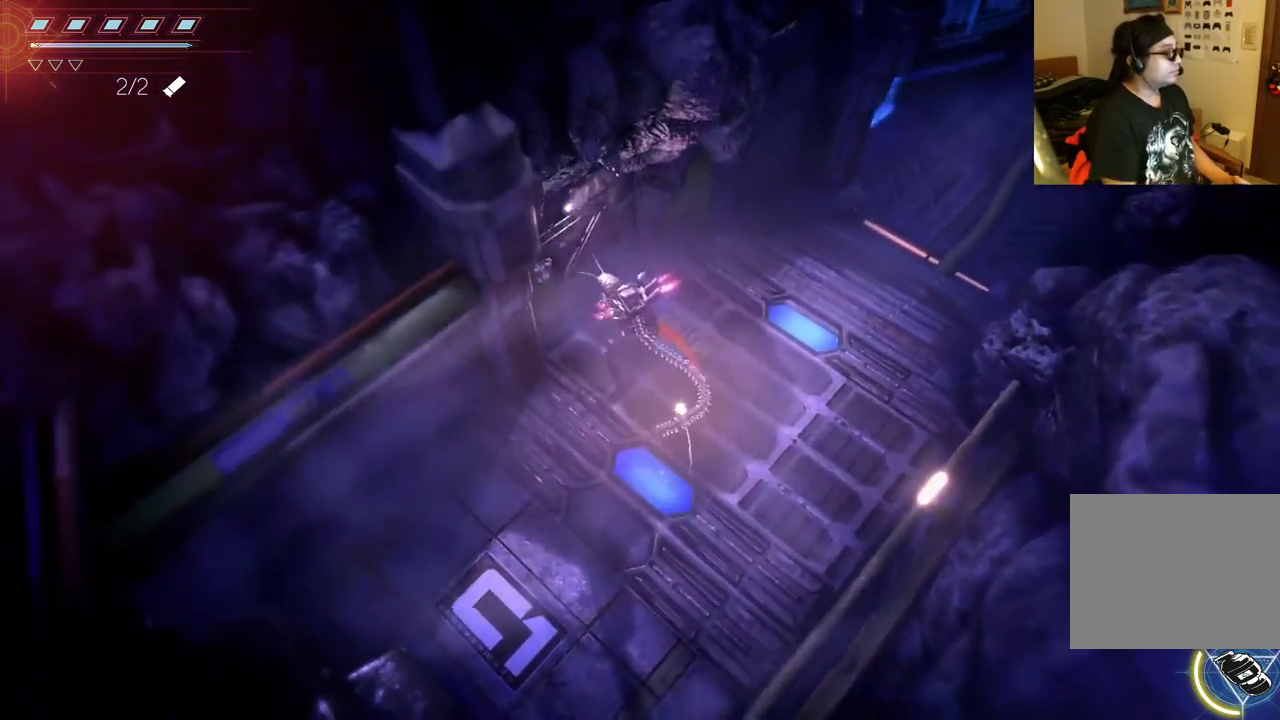
{"buttons": [], "left_stick": "up-right", "right_stick": "center", "events": [[117, "left_stick", "up"], [450, "left_stick", "up-right"]]}
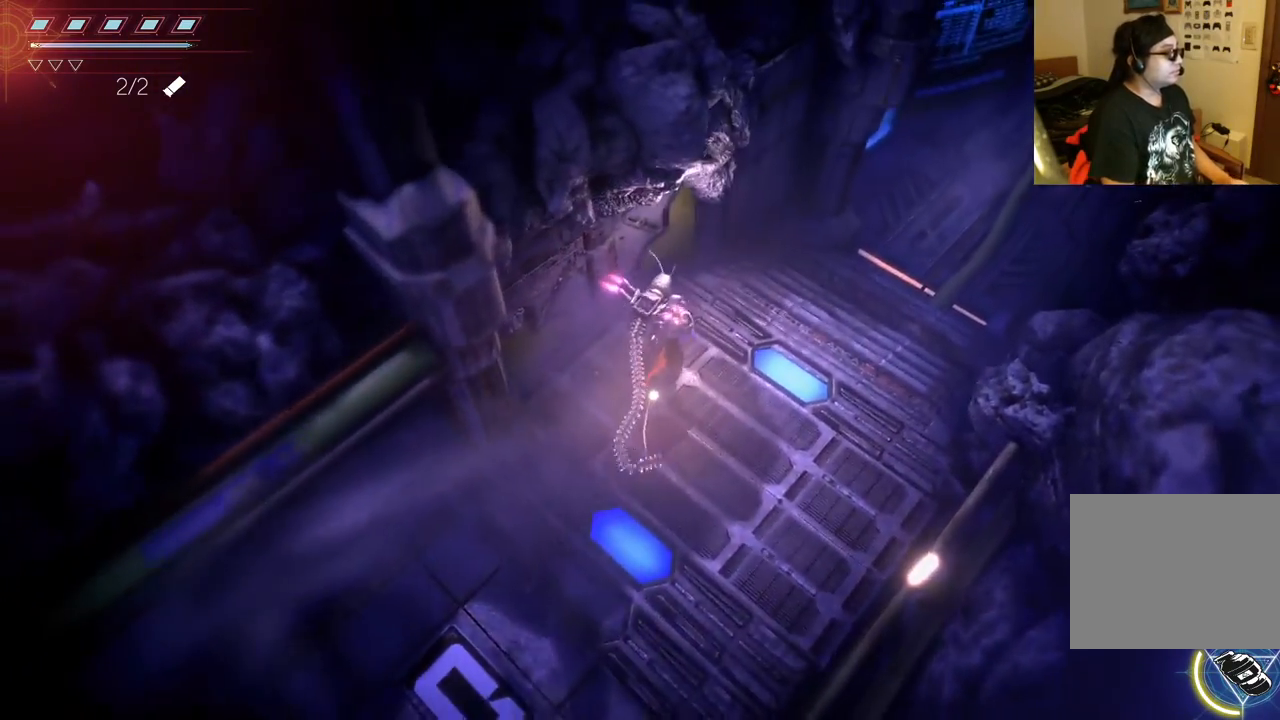
{"buttons": [], "left_stick": "center", "right_stick": "center", "events": [[450, "left_stick", "center"]]}
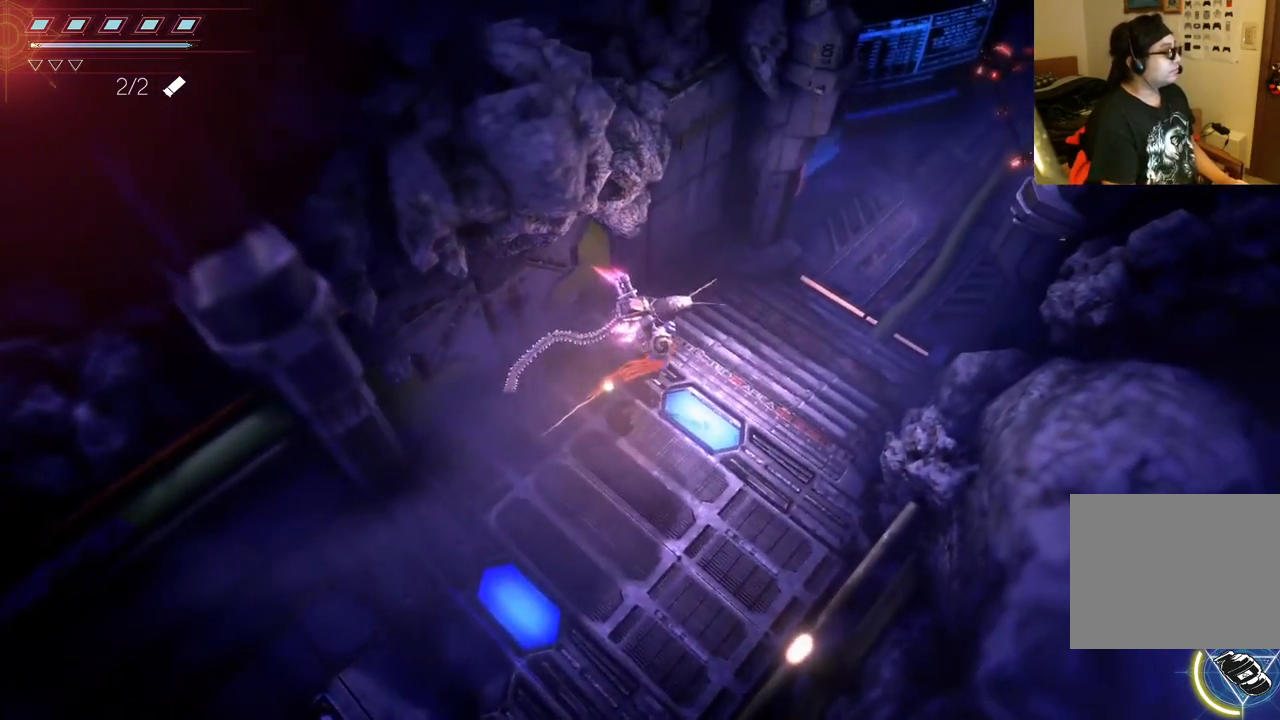
{"buttons": [], "left_stick": "center", "right_stick": "center", "events": [[117, "DPAD_LEFT", "down"], [250, "DPAD_LEFT", "up"]]}
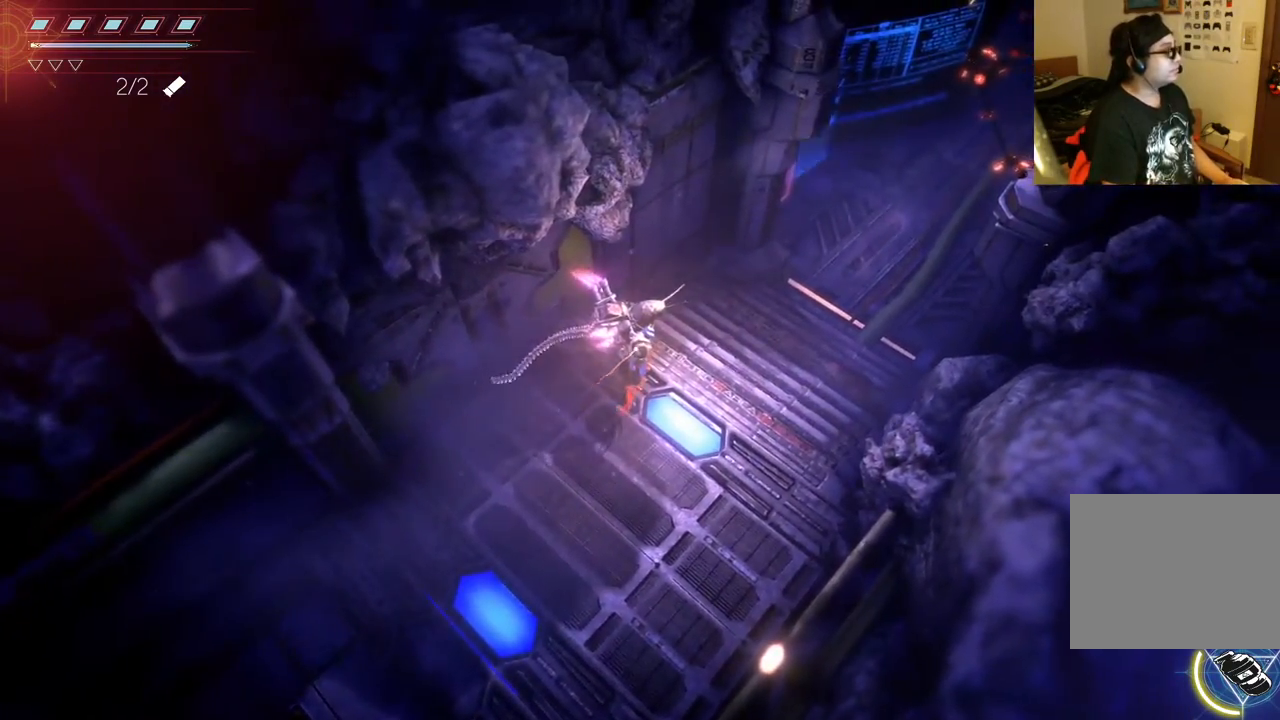
{"buttons": ["DPAD_LEFT"], "left_stick": "center", "right_stick": "center", "events": [[417, "DPAD_LEFT", "down"]]}
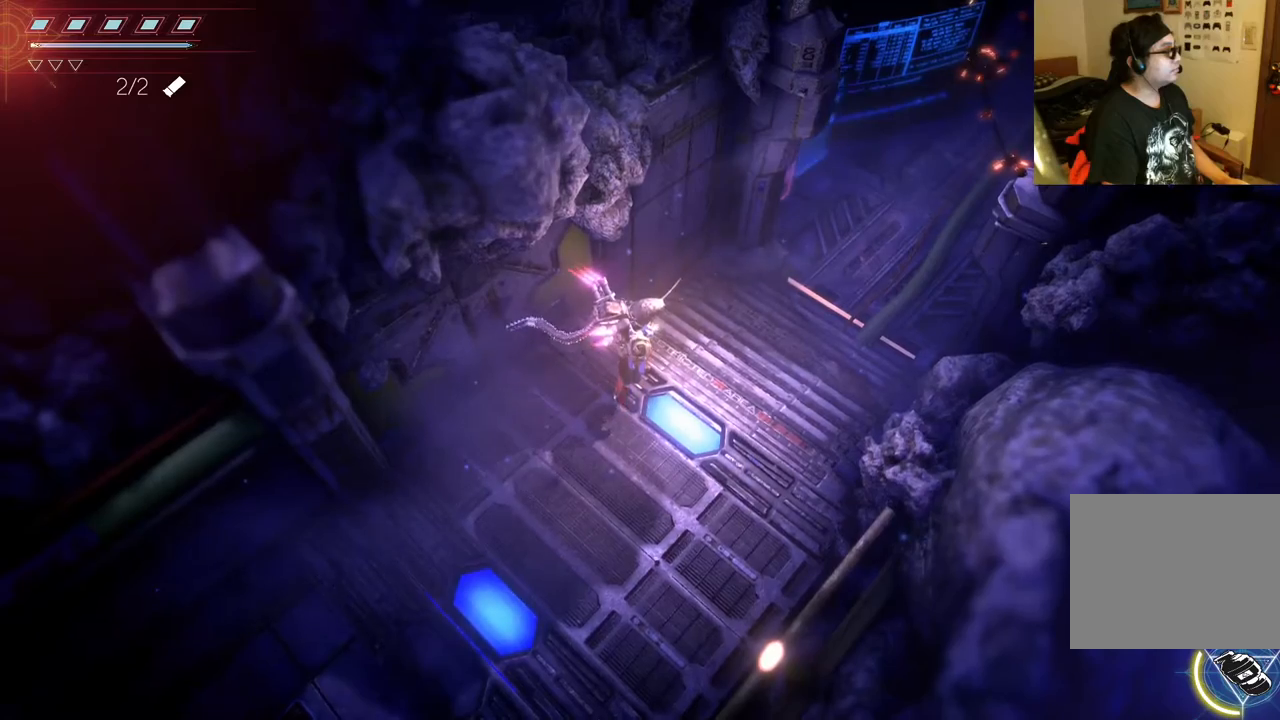
{"buttons": [], "left_stick": "center", "right_stick": "center", "events": [[67, "DPAD_LEFT", "up"], [283, "DPAD_RIGHT", "down"], [483, "DPAD_RIGHT", "up"]]}
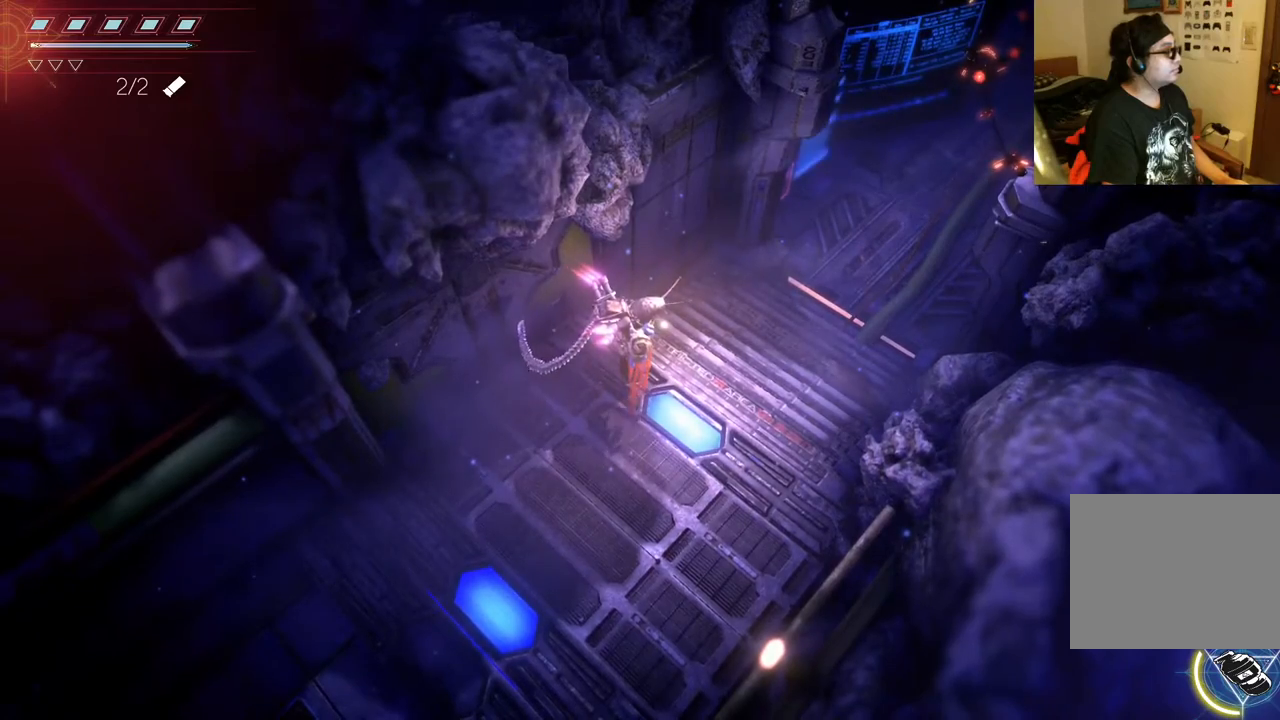
{"buttons": [], "left_stick": "center", "right_stick": "center", "events": [[283, "DPAD_RIGHT", "down"], [433, "DPAD_RIGHT", "up"]]}
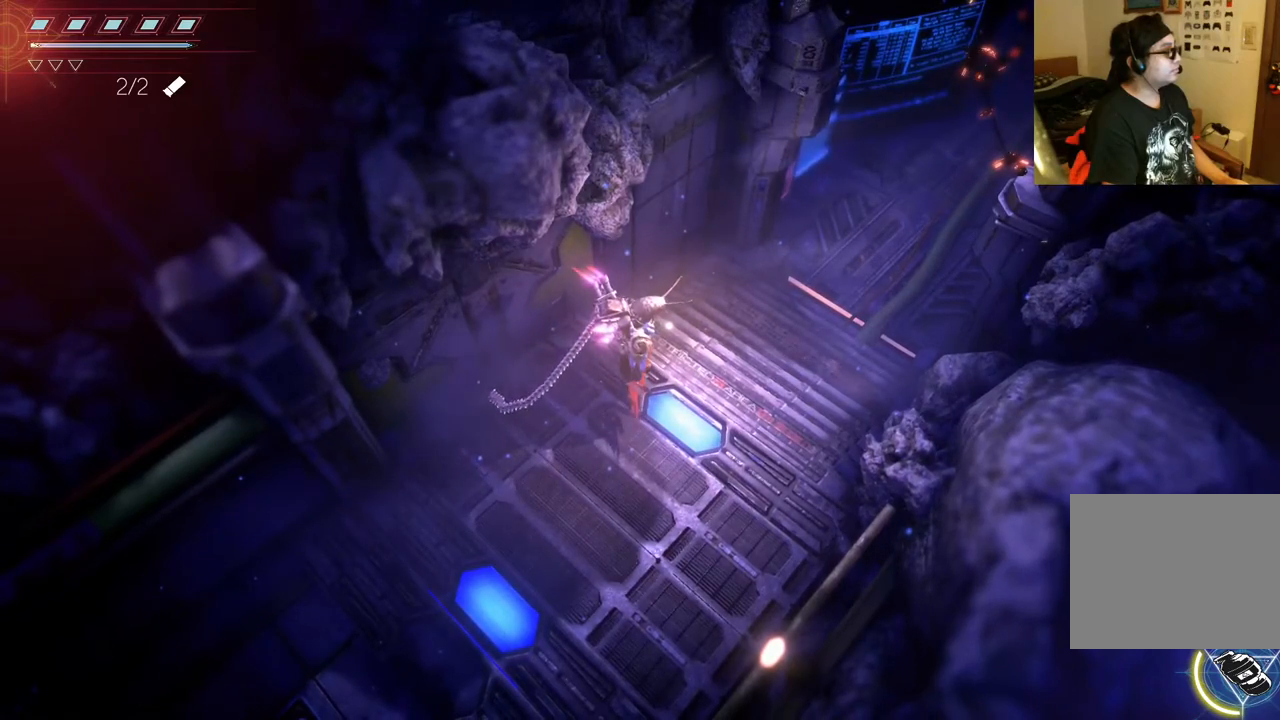
{"buttons": ["DPAD_DOWN"], "left_stick": "center", "right_stick": "center", "events": [[417, "DPAD_DOWN", "down"]]}
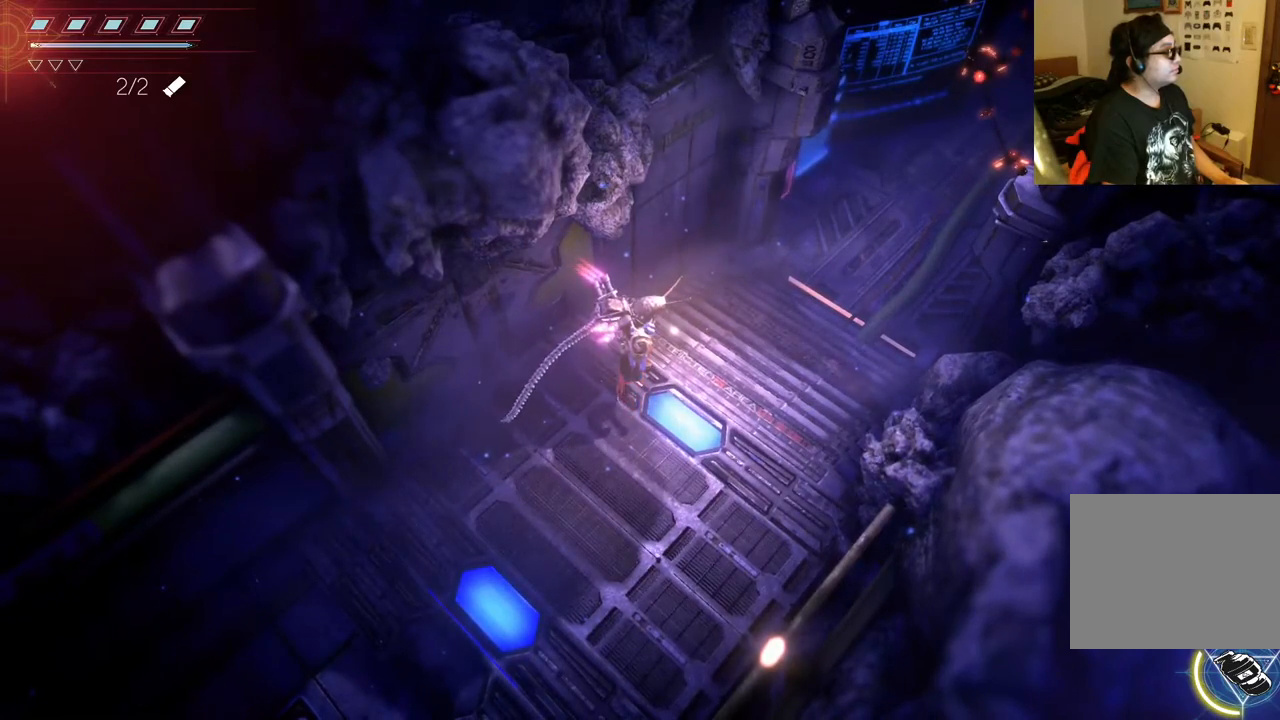
{"buttons": ["DPAD_LEFT"], "left_stick": "center", "right_stick": "center", "events": [[83, "DPAD_DOWN", "up"], [383, "DPAD_LEFT", "down"]]}
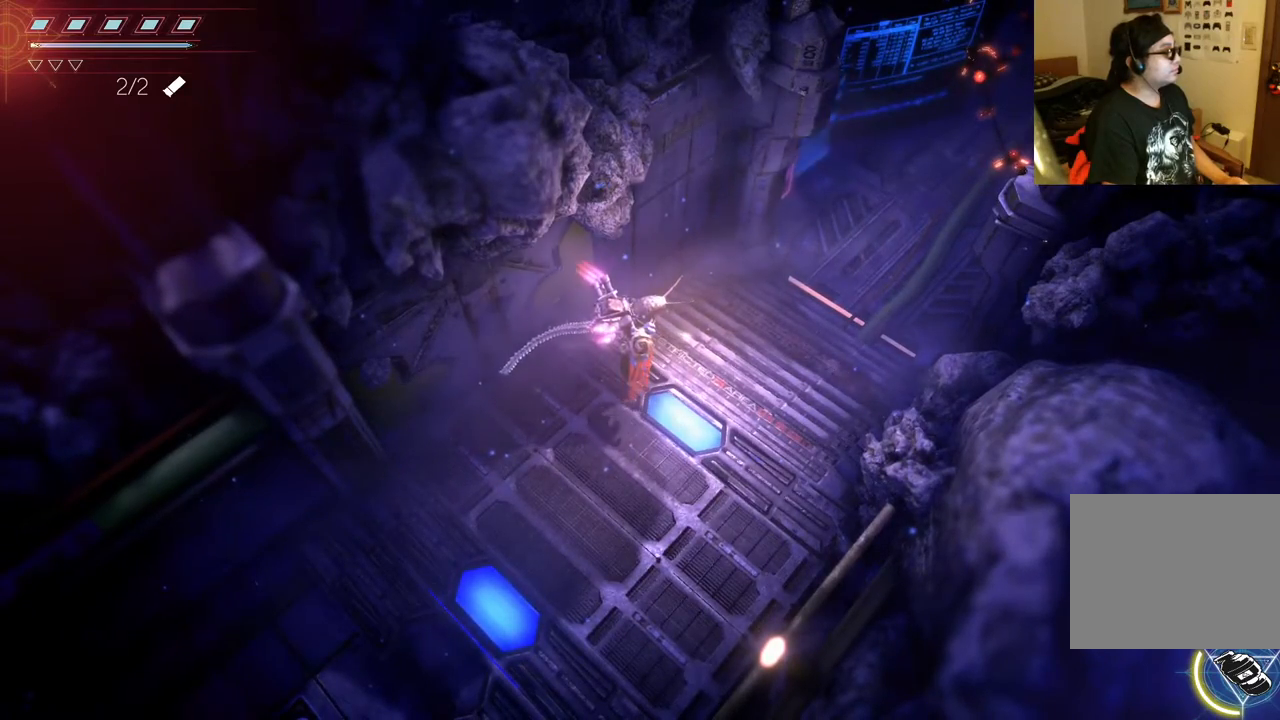
{"buttons": [], "left_stick": "center", "right_stick": "right", "events": [[50, "DPAD_LEFT", "up"], [167, "DPAD_RIGHT", "down"], [350, "DPAD_RIGHT", "up"], [450, "right_stick", "right"]]}